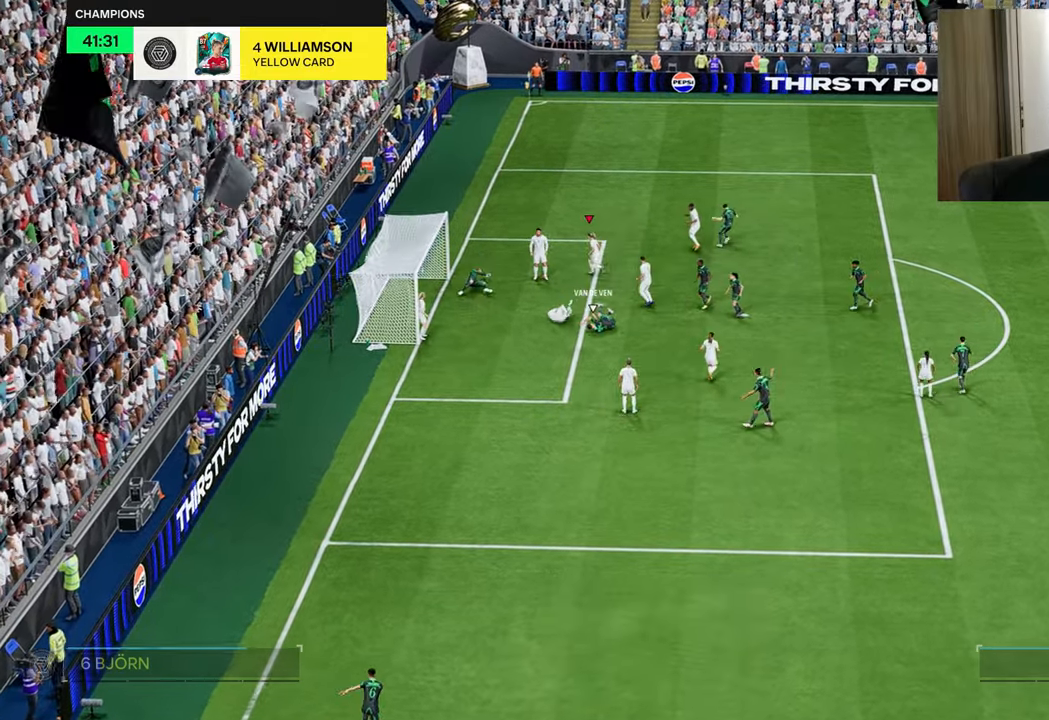
Gameplay with a controller (PlayStation layout); each line is a JSON object with the inputs held at the frame after it. "events" lists button and stick changes between this image and that frame as [ms after this image, input, new state], when the widget could be followed in between.
{"buttons": ["CROSS"], "left_stick": "center", "right_stick": "center", "events": [[117, "CROSS", "down"], [150, "left_stick", "up-right"], [200, "CROSS", "up"], [284, "CROSS", "down"], [367, "CROSS", "up"], [451, "CROSS", "down"], [451, "left_stick", "center"]]}
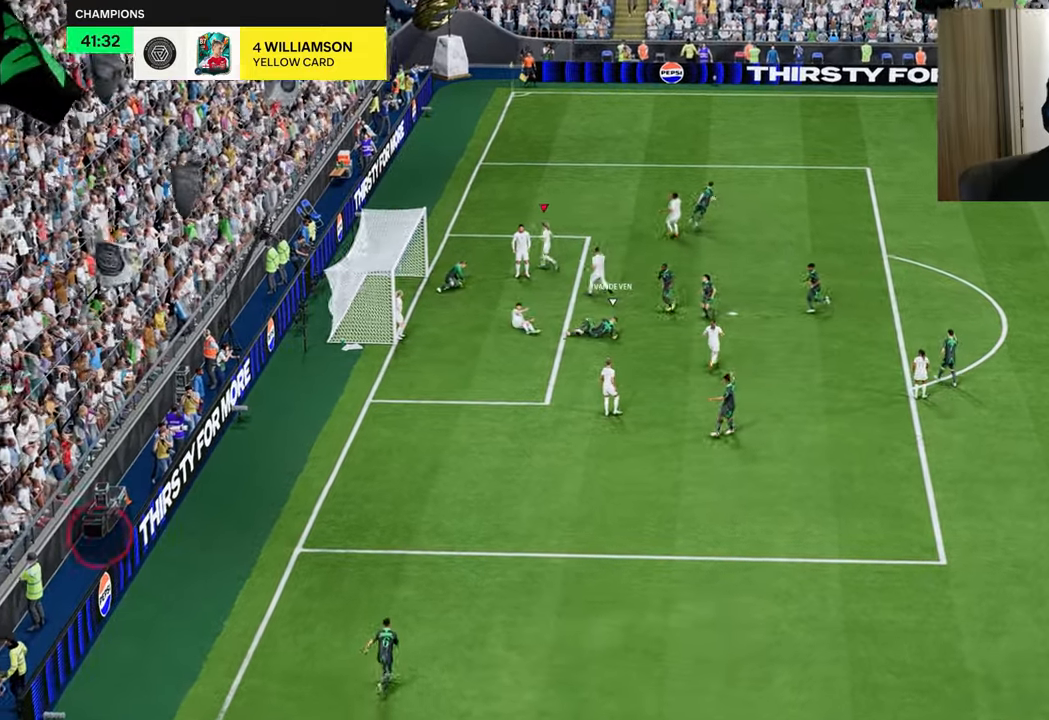
{"buttons": [], "left_stick": "center", "right_stick": "center", "events": [[50, "CROSS", "up"], [116, "CROSS", "down"], [216, "CROSS", "up"], [250, "CROSS", "down"], [383, "CROSS", "up"]]}
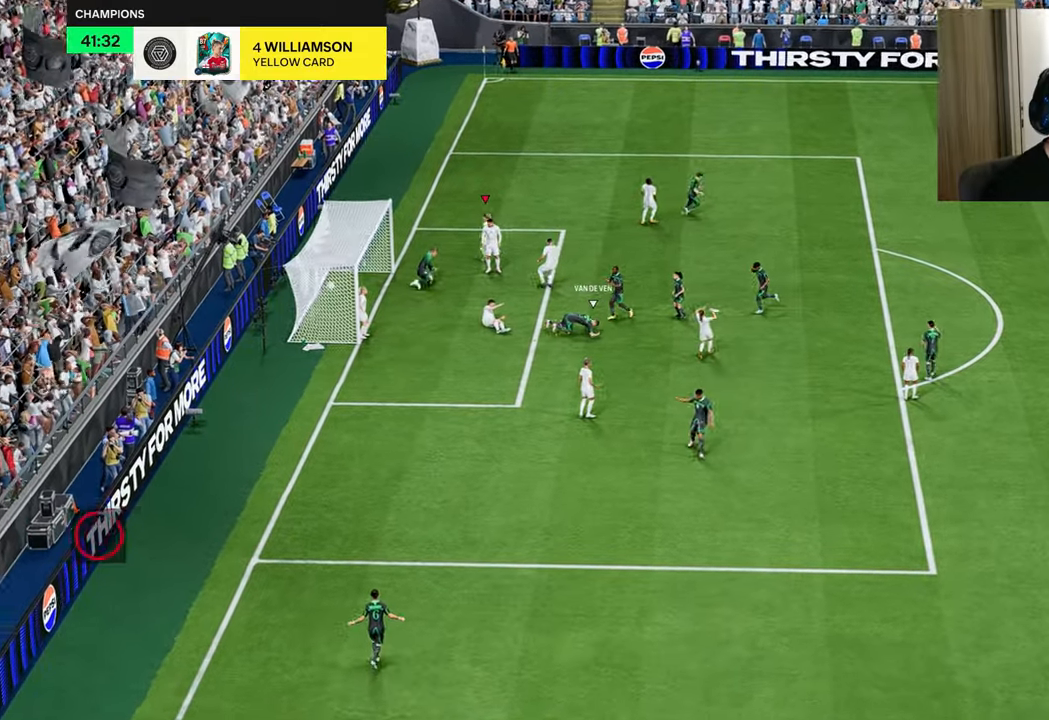
{"buttons": [], "left_stick": "center", "right_stick": "center", "events": [[167, "CROSS", "down"], [267, "CROSS", "up"], [350, "CROSS", "down"], [434, "CROSS", "up"]]}
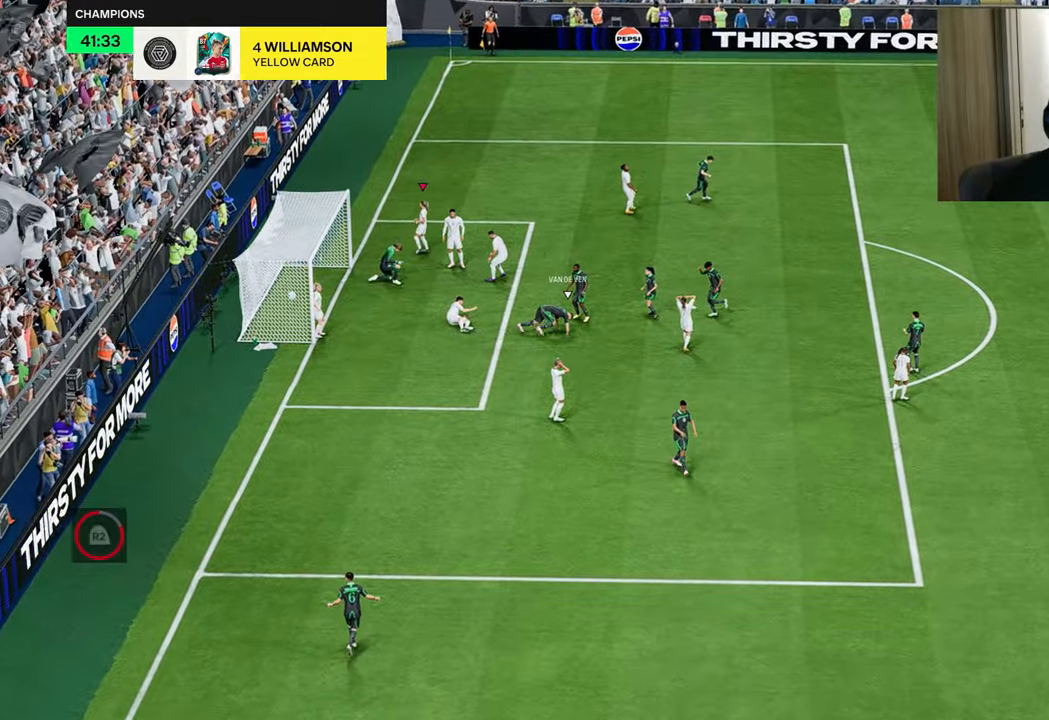
{"buttons": [], "left_stick": "center", "right_stick": "center", "events": [[16, "CROSS", "down"], [116, "CROSS", "up"], [216, "CROSS", "down"], [333, "CROSS", "up"], [367, "CROSS", "down"], [500, "CROSS", "up"]]}
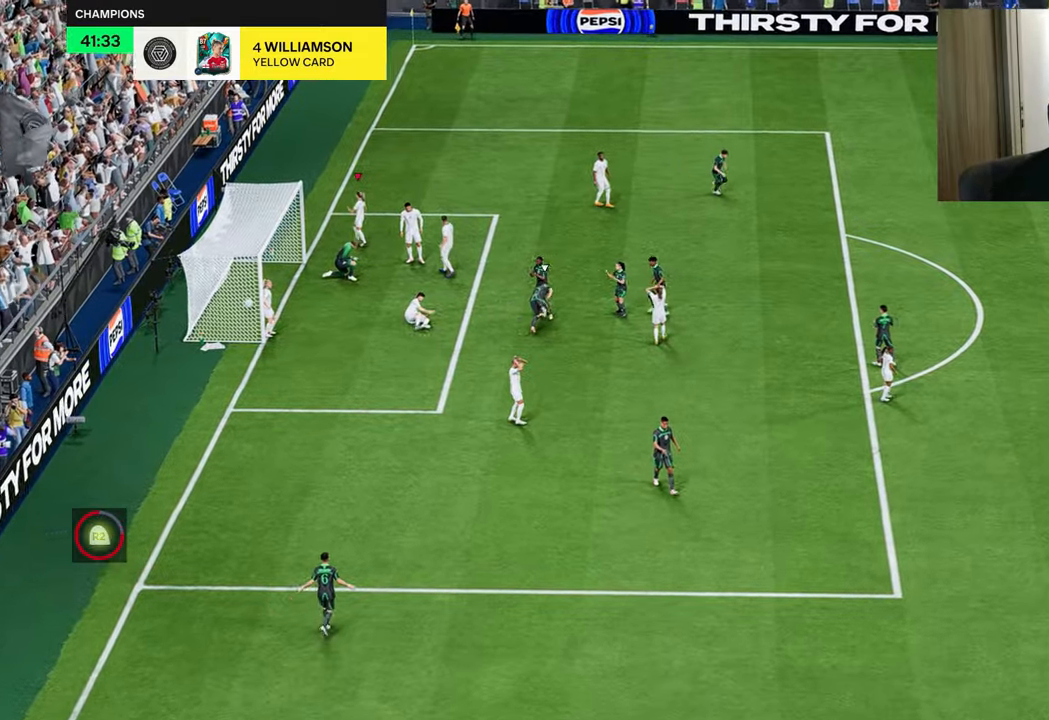
{"buttons": ["CROSS"], "left_stick": "up", "right_stick": "center", "events": [[117, "CROSS", "down"], [184, "CROSS", "up"], [284, "CROSS", "down"], [401, "CROSS", "up"], [401, "left_stick", "up"], [451, "CROSS", "down"]]}
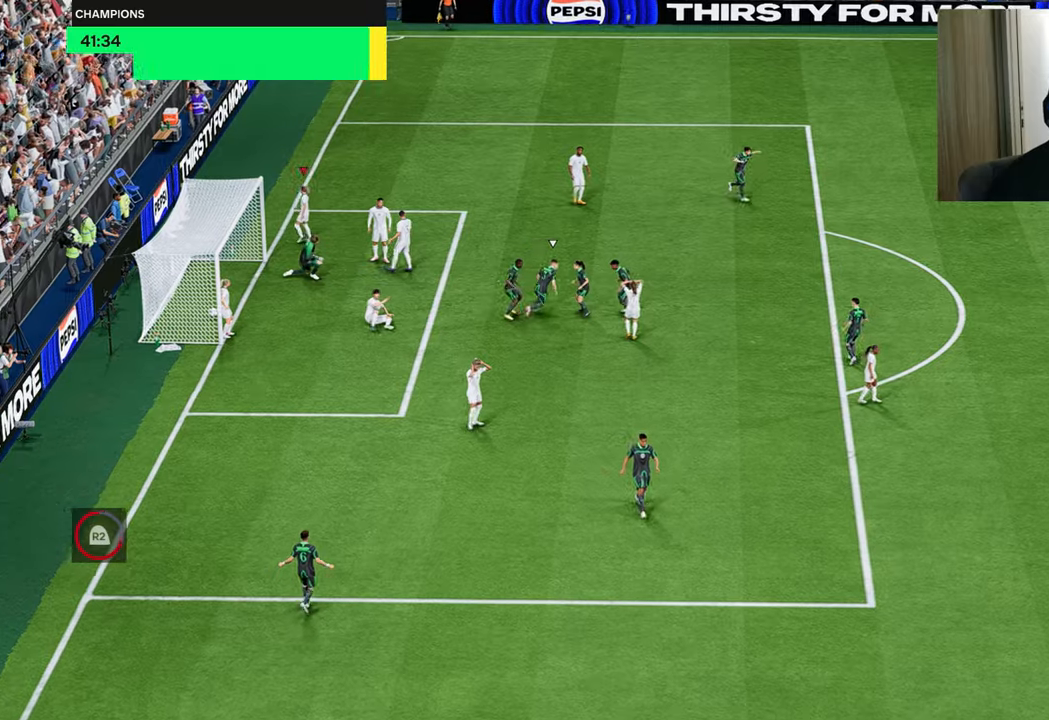
{"buttons": [], "left_stick": "center", "right_stick": "center", "events": [[67, "CROSS", "up"], [134, "CROSS", "down"], [217, "left_stick", "center"], [250, "CROSS", "up"], [334, "CROSS", "down"], [434, "CROSS", "up"]]}
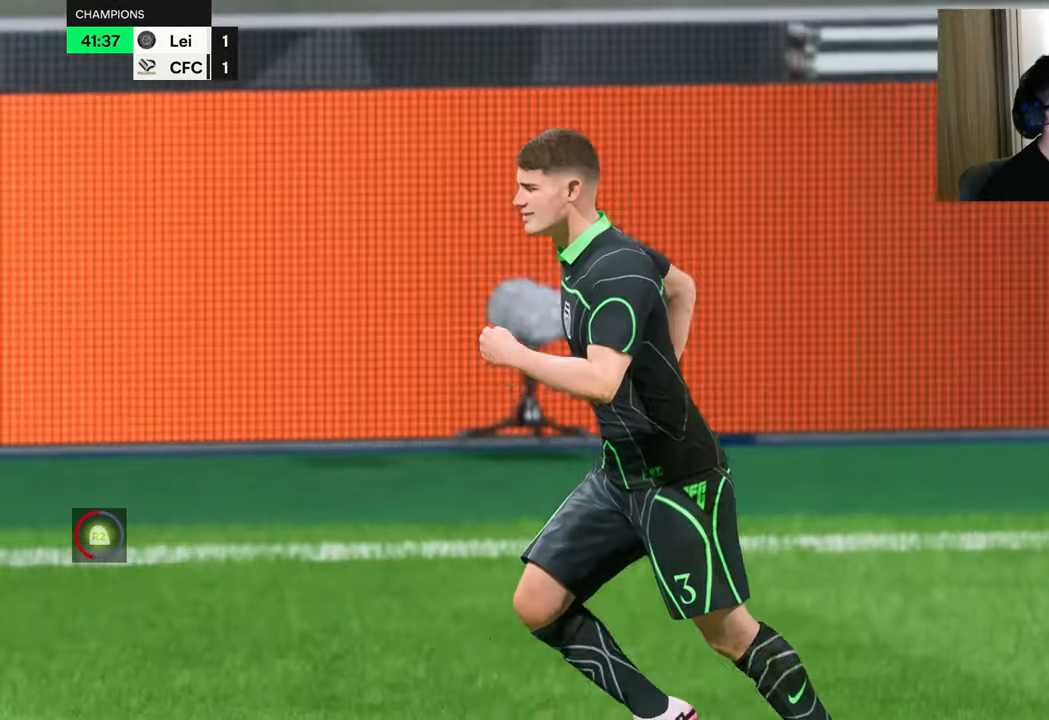
{"buttons": [], "left_stick": "center", "right_stick": "center", "events": []}
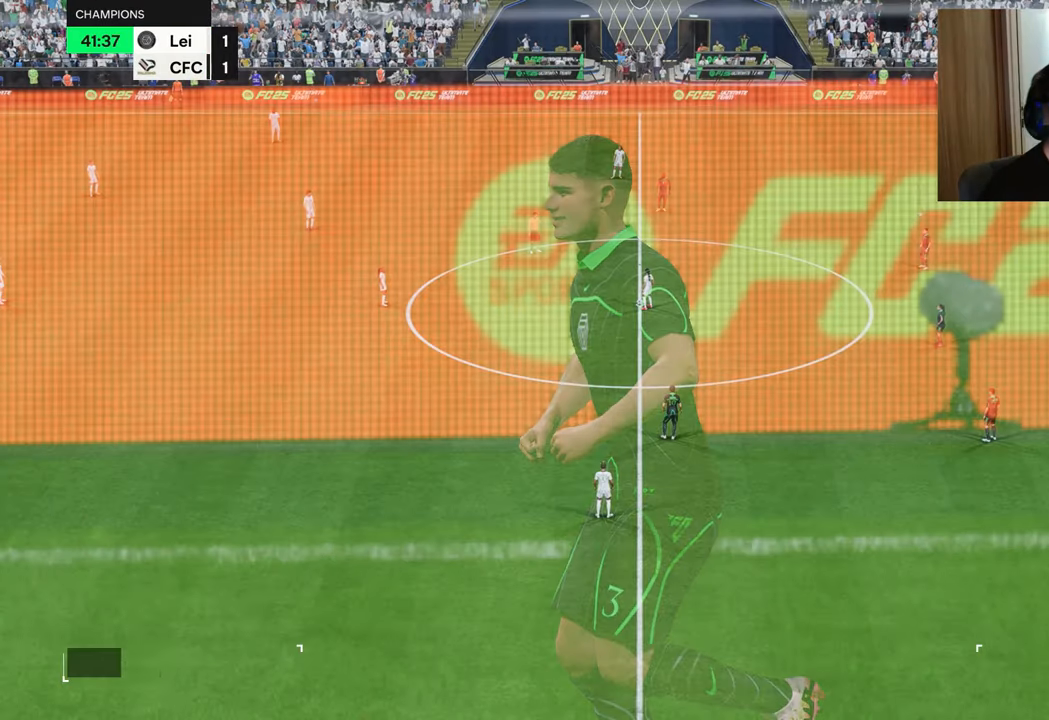
{"buttons": [], "left_stick": "center", "right_stick": "center", "events": []}
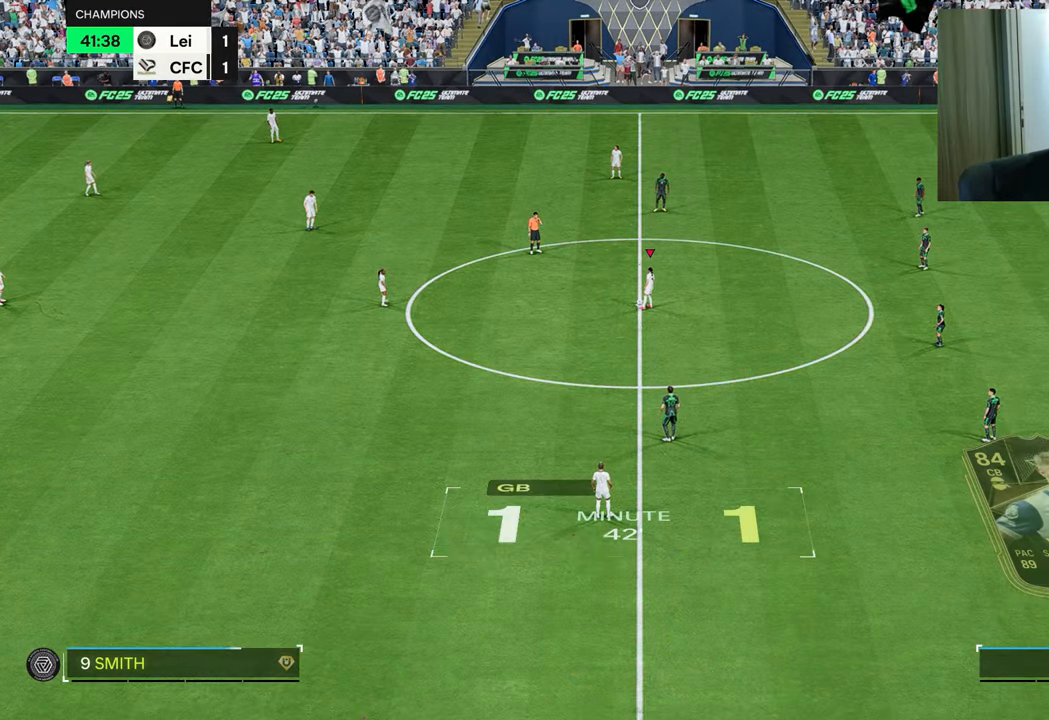
{"buttons": [], "left_stick": "center", "right_stick": "center", "events": []}
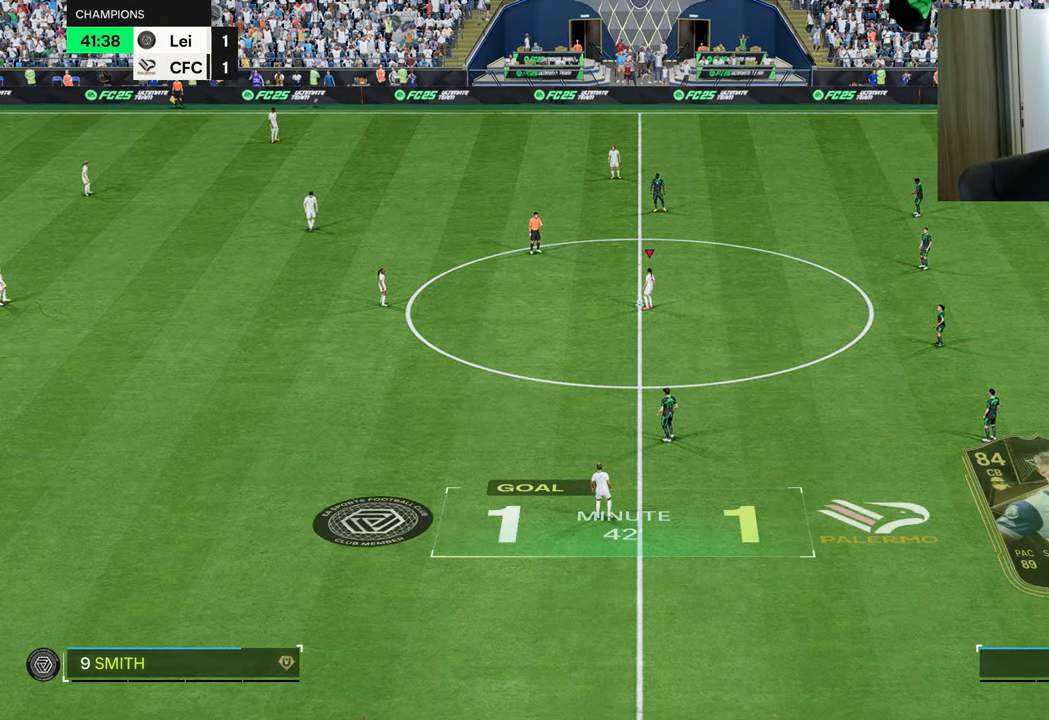
{"buttons": [], "left_stick": "center", "right_stick": "center", "events": []}
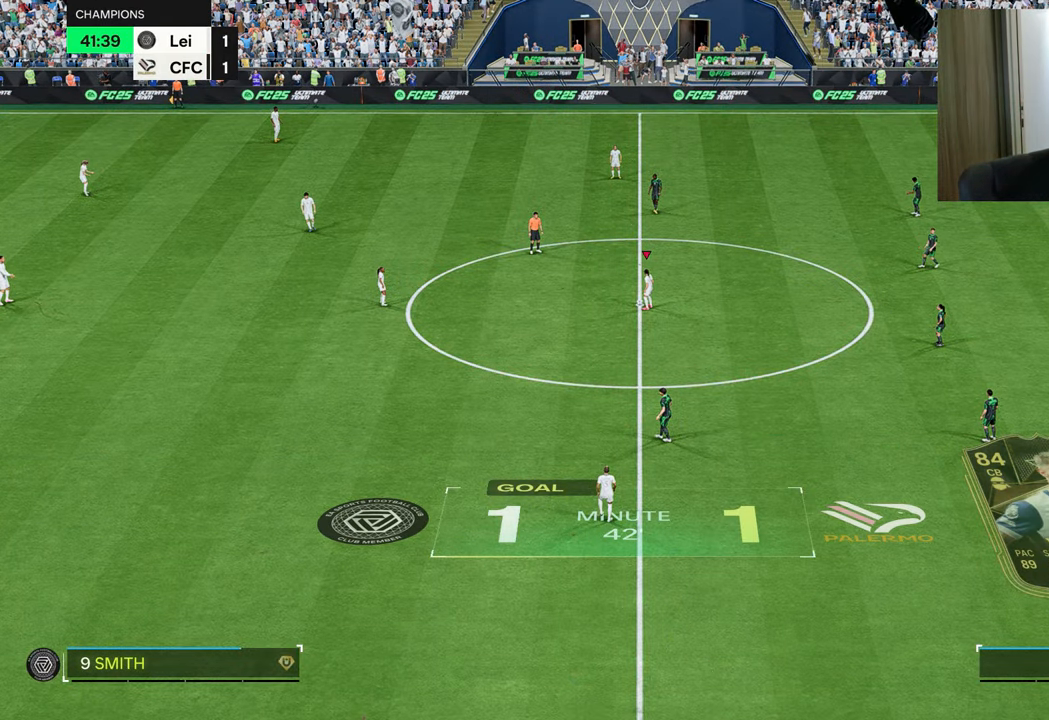
{"buttons": [], "left_stick": "center", "right_stick": "center", "events": []}
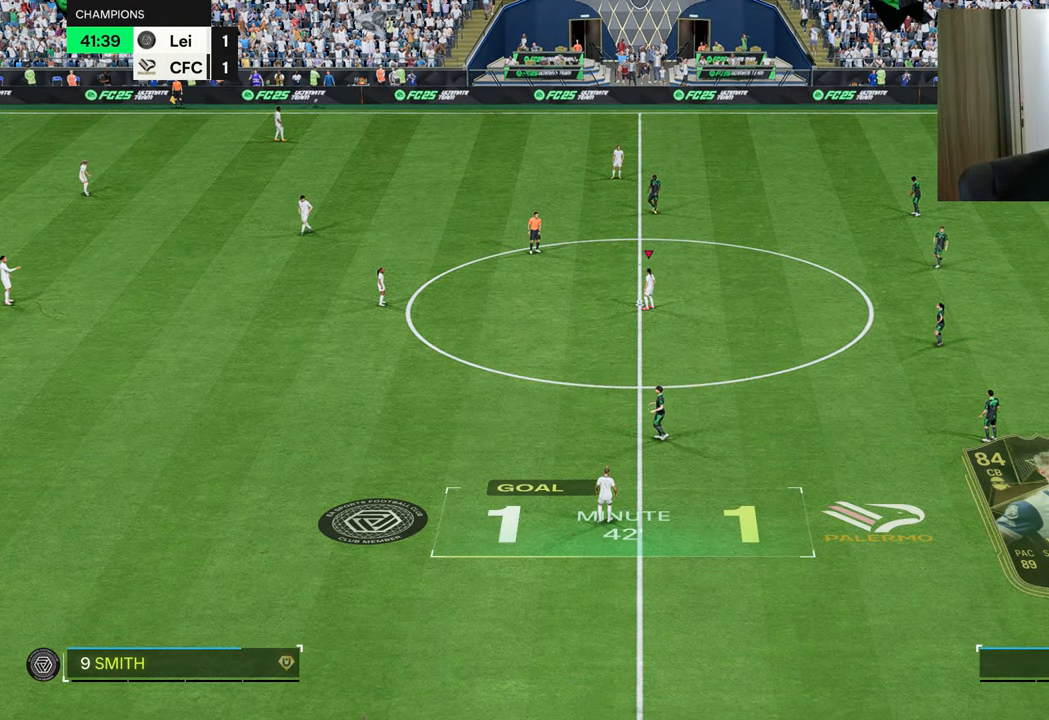
{"buttons": [], "left_stick": "center", "right_stick": "center", "events": []}
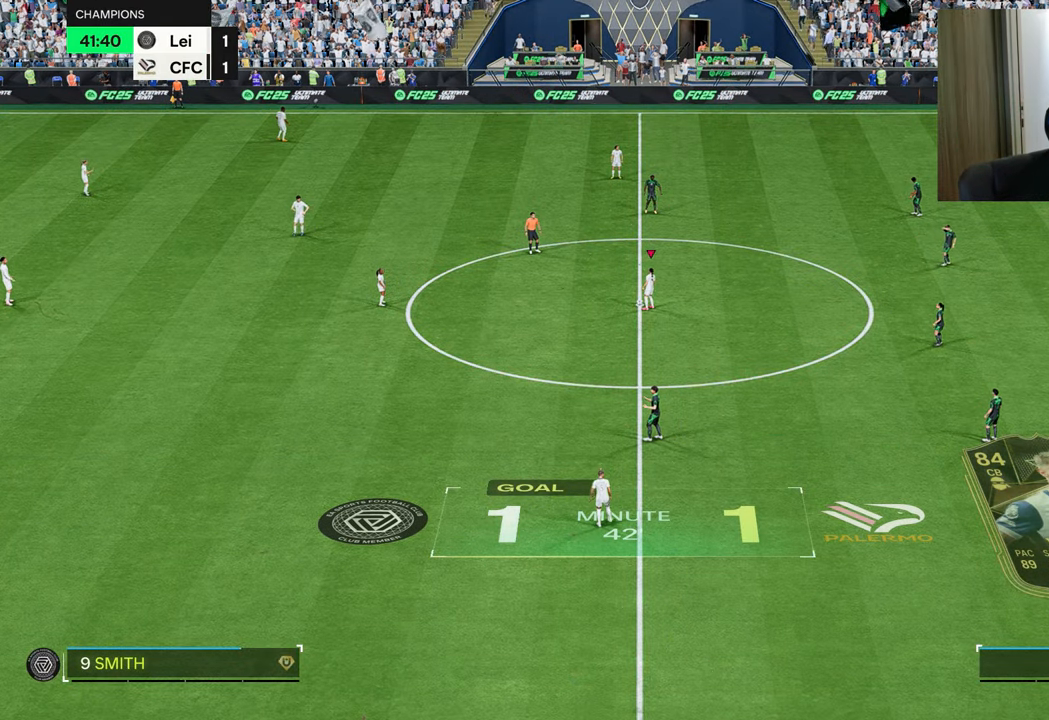
{"buttons": [], "left_stick": "center", "right_stick": "center", "events": [[216, "CROSS", "down"], [367, "CROSS", "up"]]}
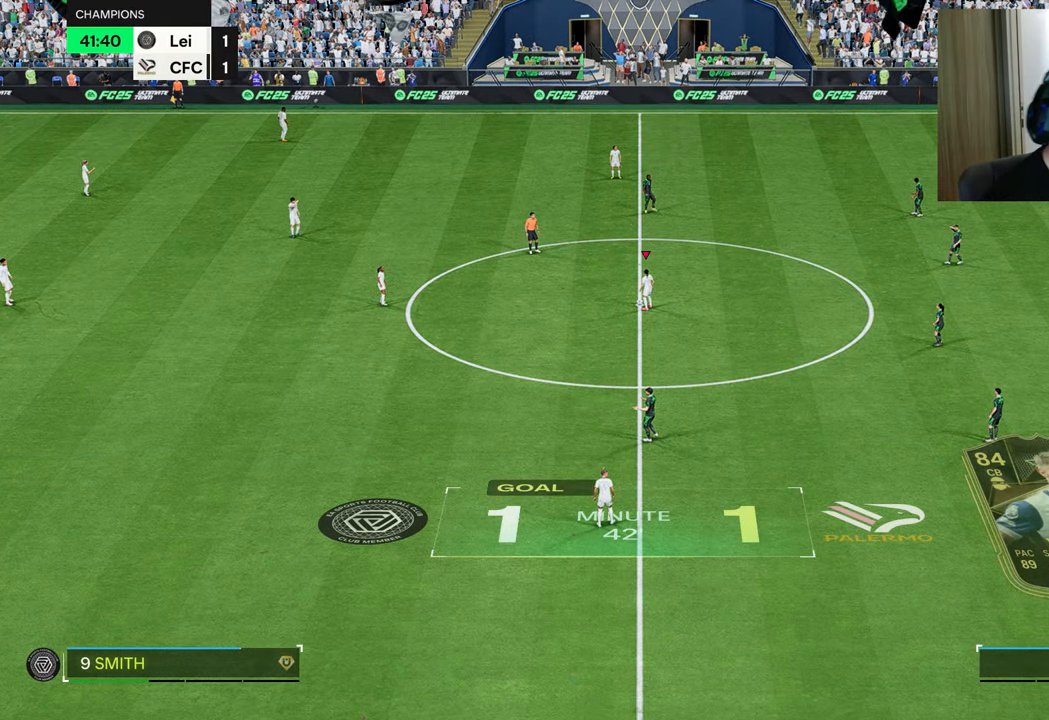
{"buttons": ["R1"], "left_stick": "left", "right_stick": "center", "events": [[267, "R1", "down"], [267, "left_stick", "left"]]}
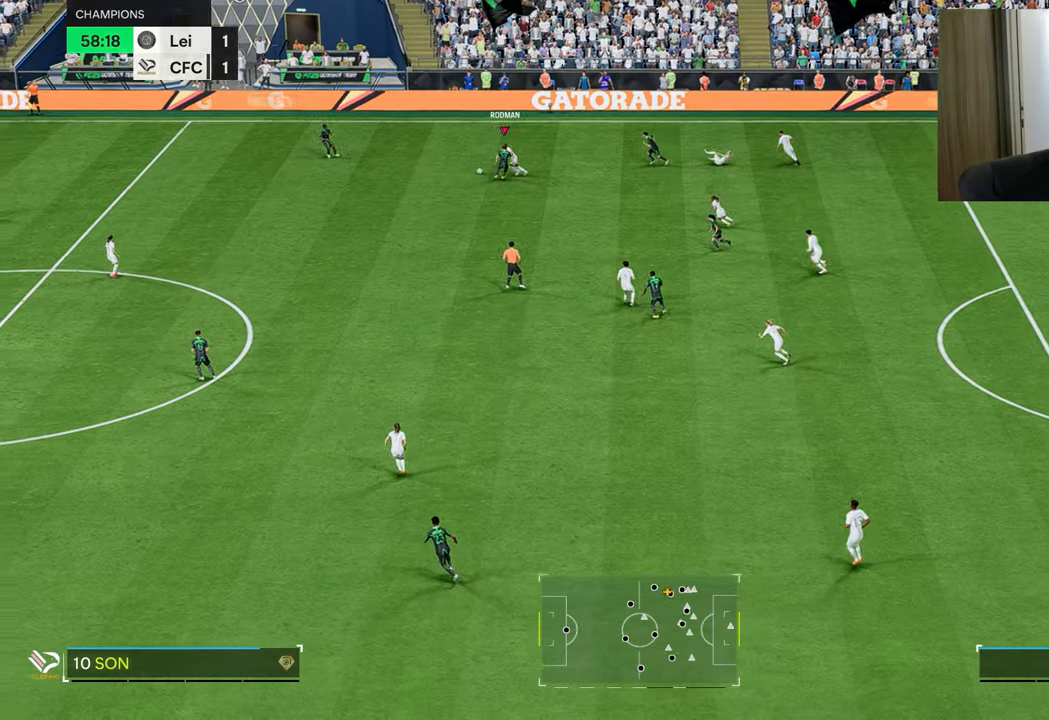
{"buttons": ["R1"], "left_stick": "down-left", "right_stick": "center", "events": [[66, "CROSS", "down"], [66, "R2", "down"], [133, "left_stick", "down-left"], [150, "CROSS", "up"], [166, "R2", "up"]]}
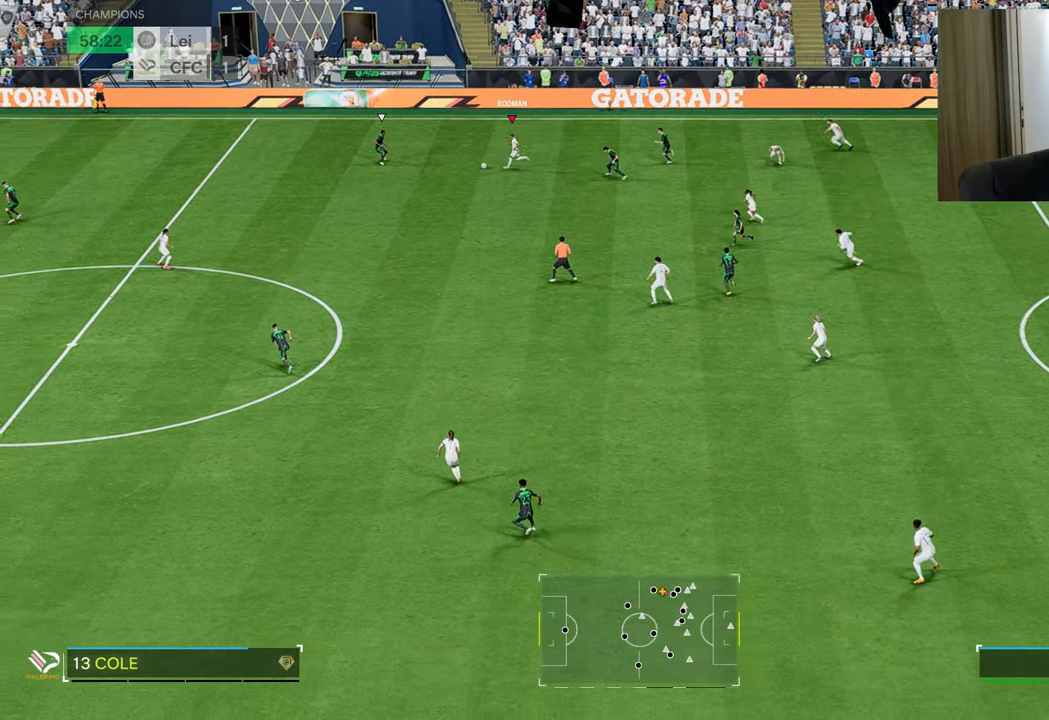
{"buttons": ["R1"], "left_stick": "up-right", "right_stick": "center", "events": [[317, "left_stick", "up-right"]]}
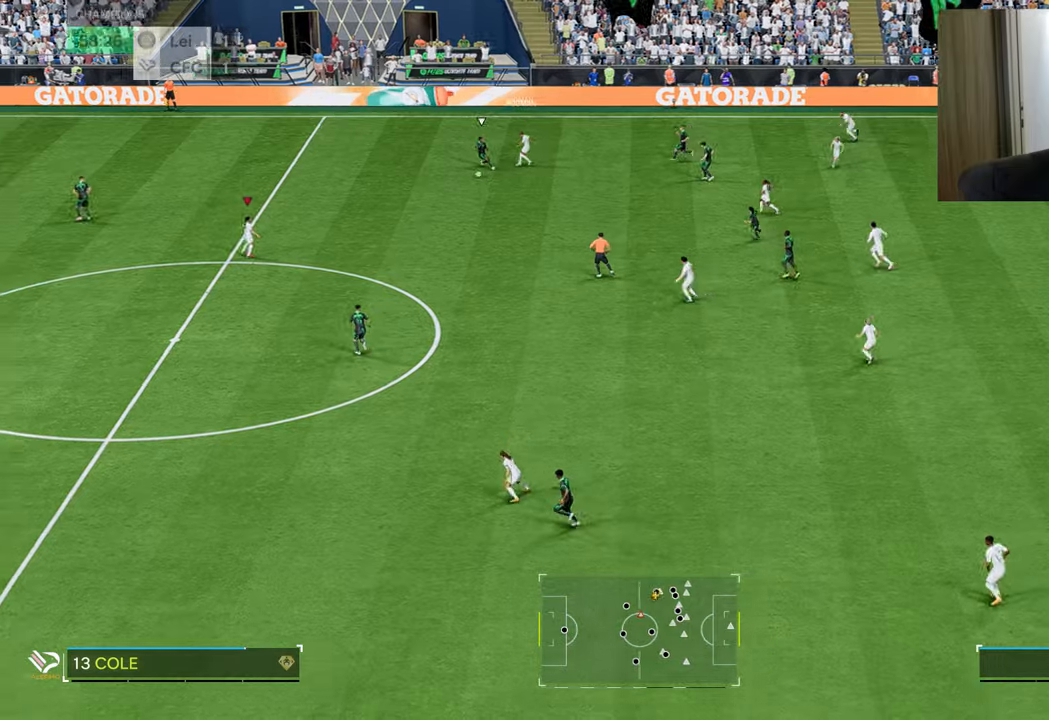
{"buttons": ["L1"], "left_stick": "down-left", "right_stick": "center", "events": [[33, "R1", "up"], [100, "left_stick", "center"], [184, "left_stick", "down-left"], [284, "L1", "down"]]}
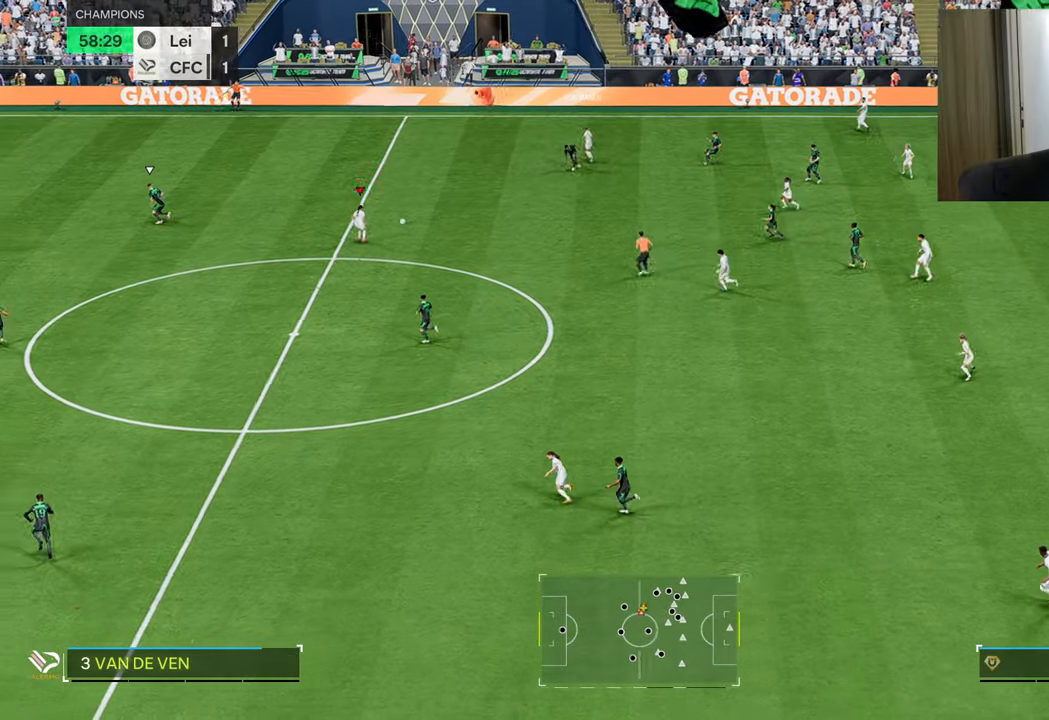
{"buttons": ["L1"], "left_stick": "down-left", "right_stick": "center", "events": []}
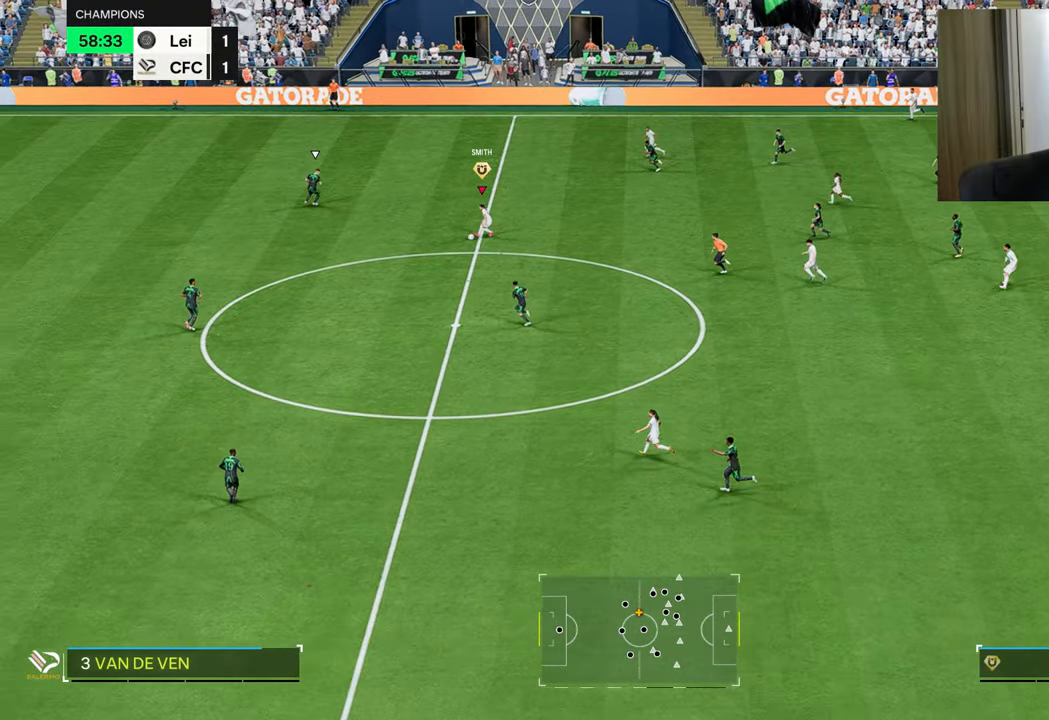
{"buttons": ["L1"], "left_stick": "down-left", "right_stick": "center", "events": []}
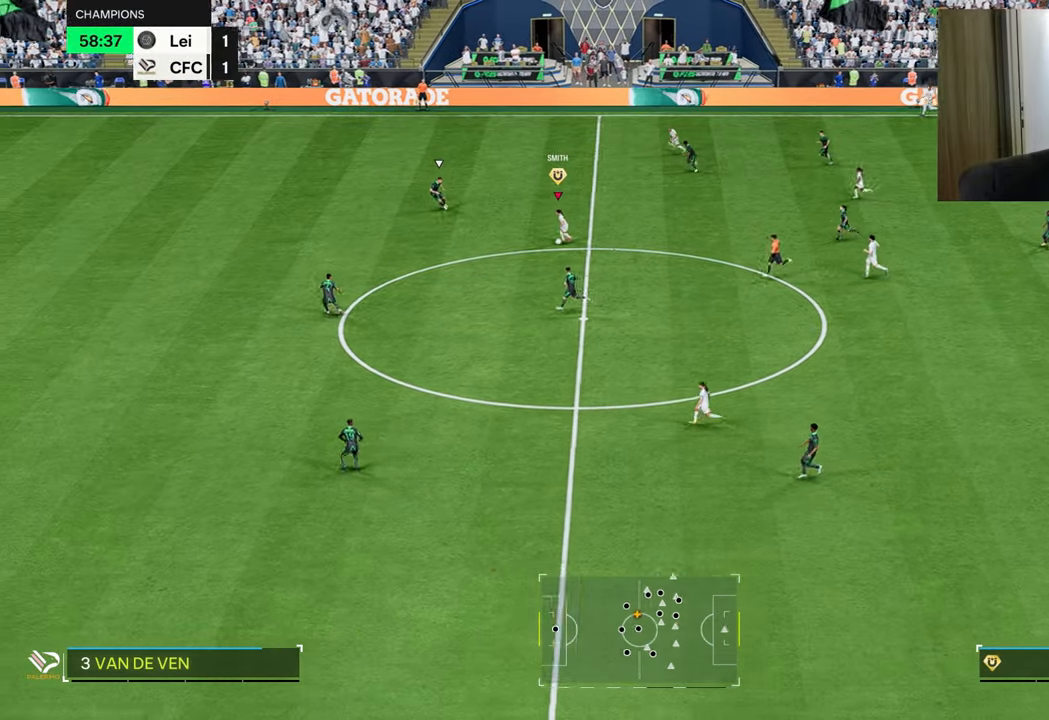
{"buttons": ["L1"], "left_stick": "up-left", "right_stick": "center", "events": [[250, "left_stick", "up-left"]]}
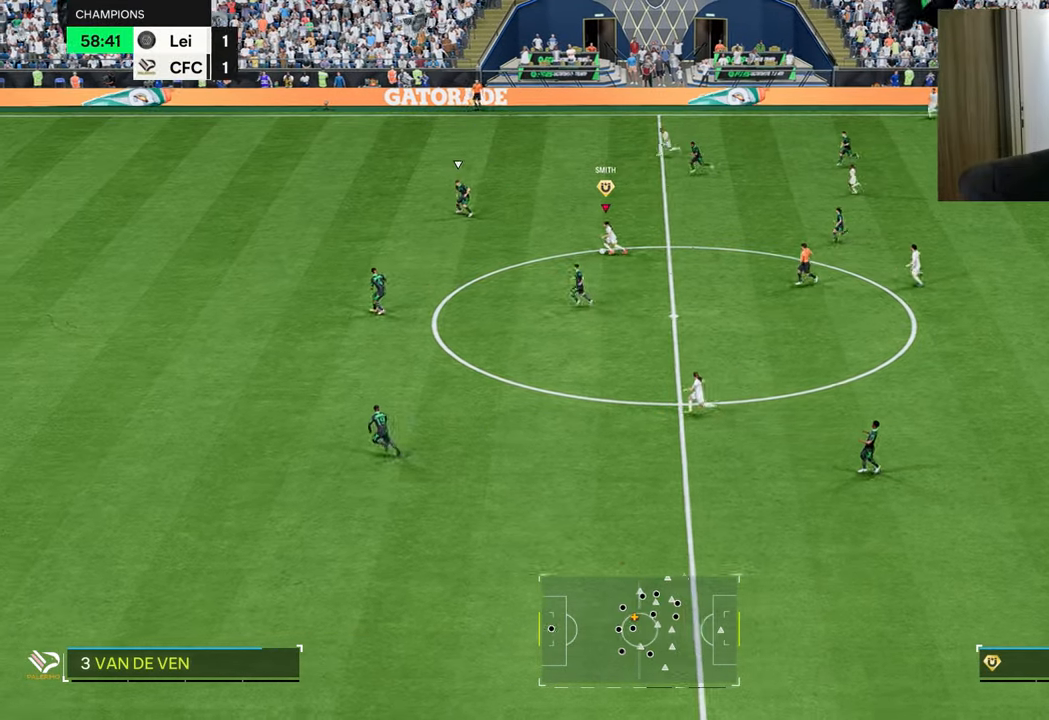
{"buttons": ["L1"], "left_stick": "left", "right_stick": "center", "events": [[367, "left_stick", "left"]]}
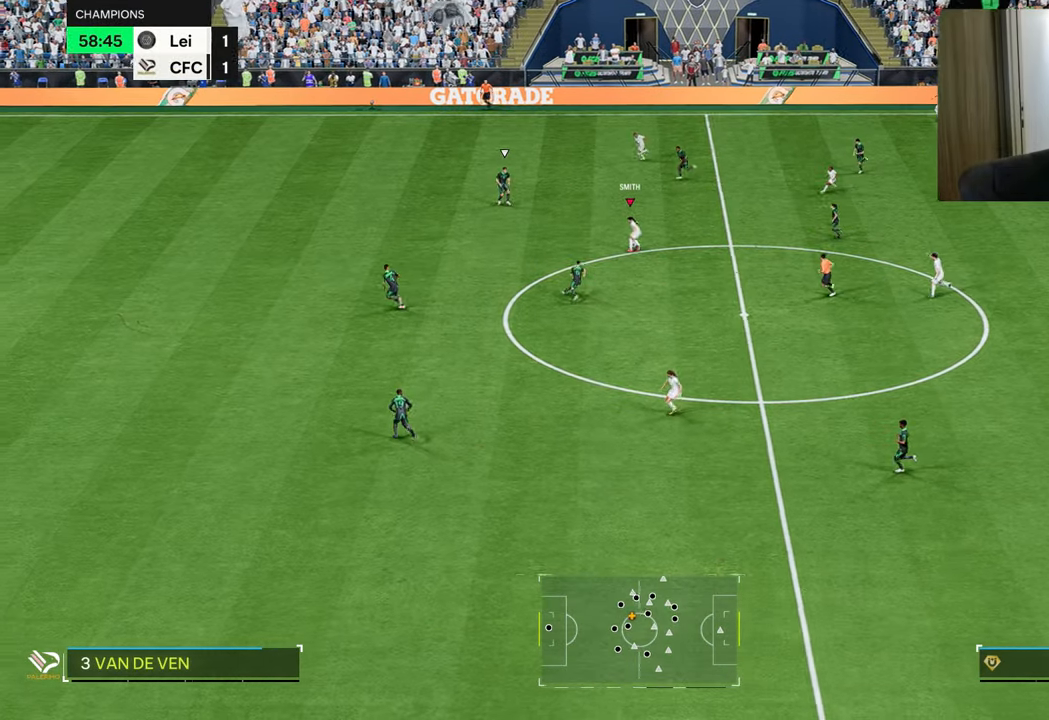
{"buttons": ["R1"], "left_stick": "left", "right_stick": "center", "events": [[183, "L1", "up"], [200, "R1", "down"]]}
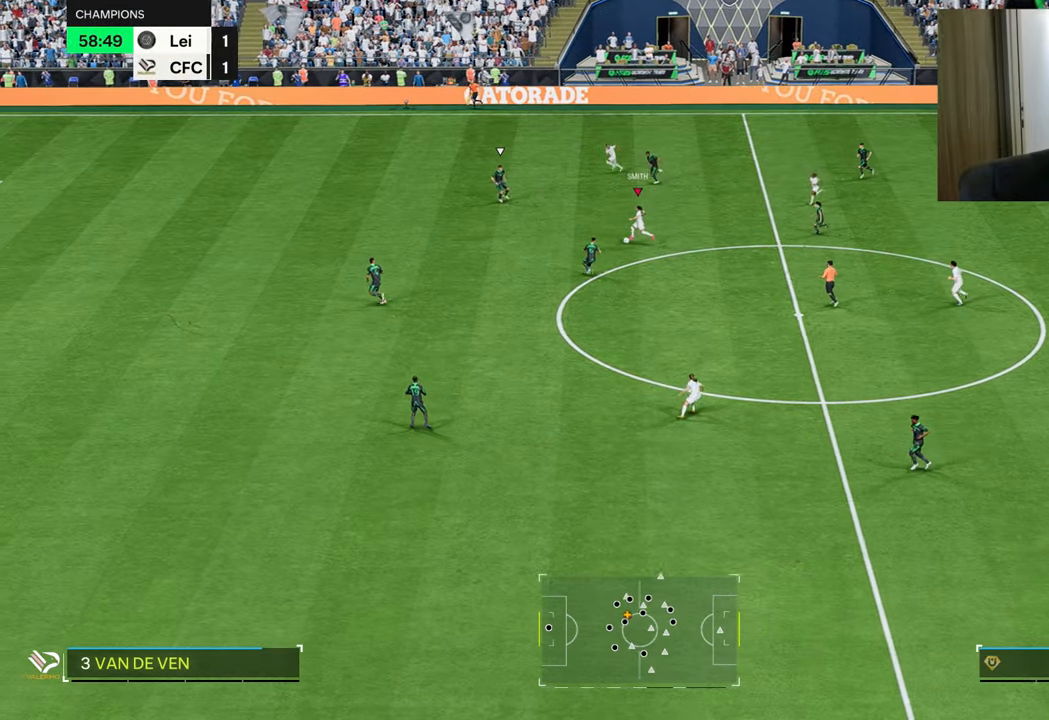
{"buttons": ["R1"], "left_stick": "left", "right_stick": "center", "events": []}
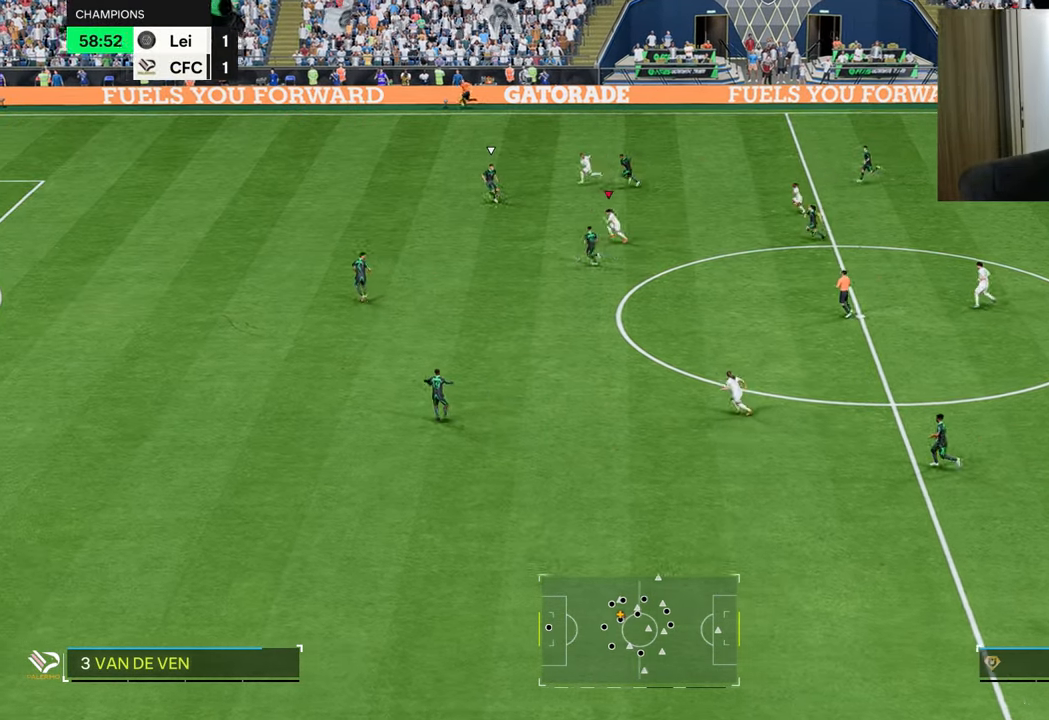
{"buttons": ["R1"], "left_stick": "left", "right_stick": "center", "events": []}
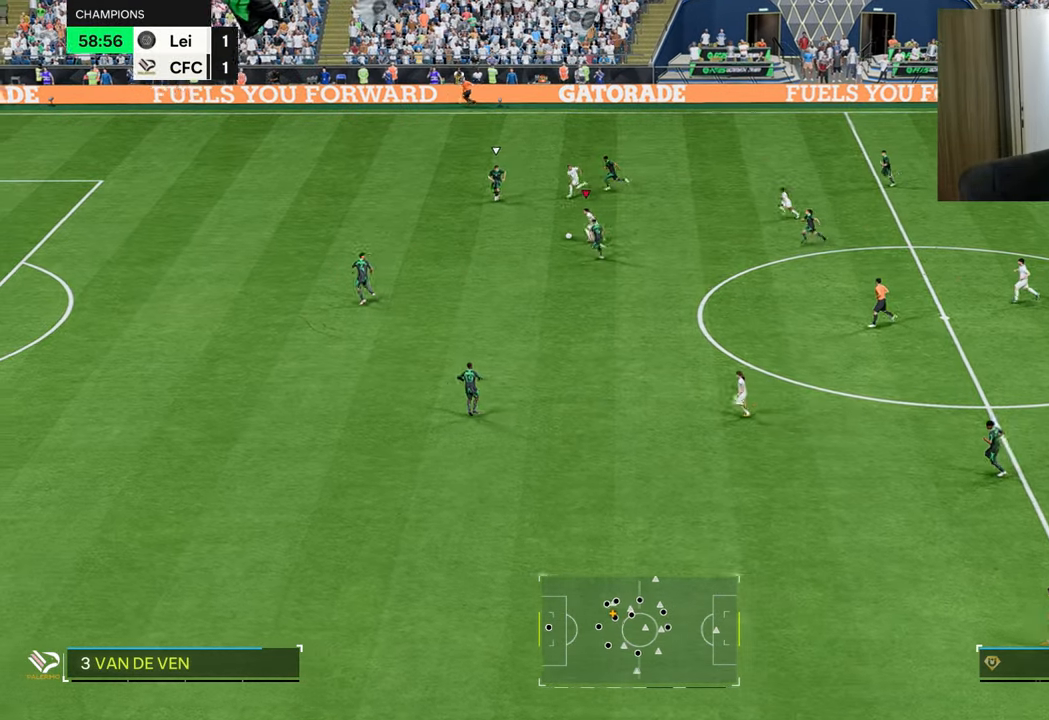
{"buttons": ["R1"], "left_stick": "down-left", "right_stick": "center", "events": [[367, "left_stick", "down-left"]]}
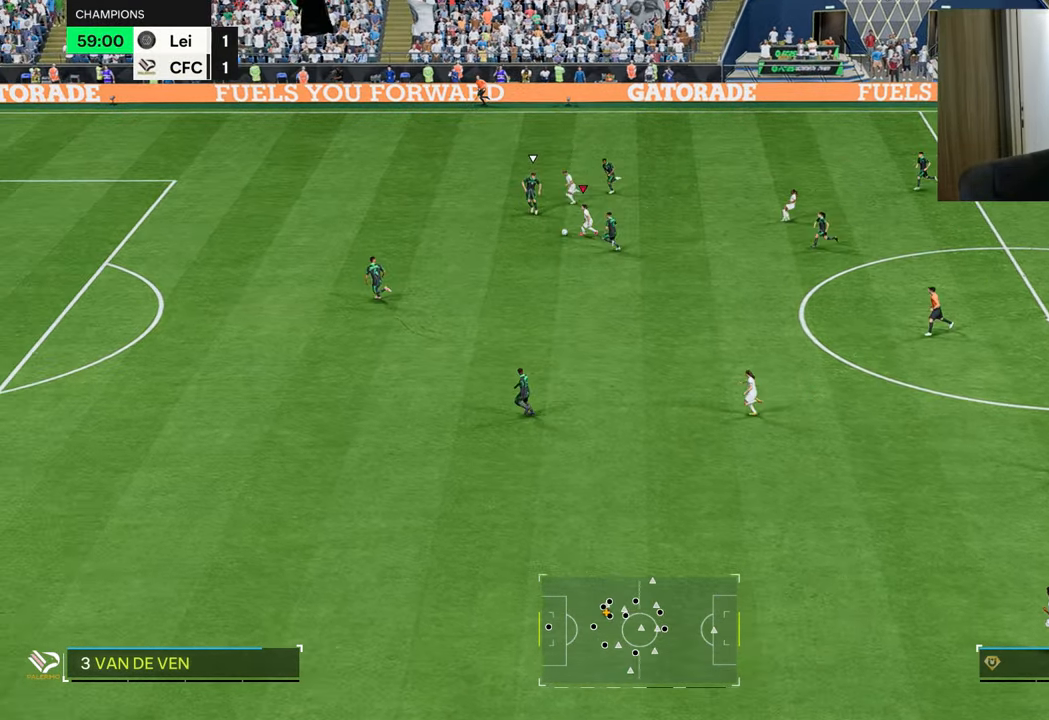
{"buttons": ["R1"], "left_stick": "down-left", "right_stick": "center", "events": []}
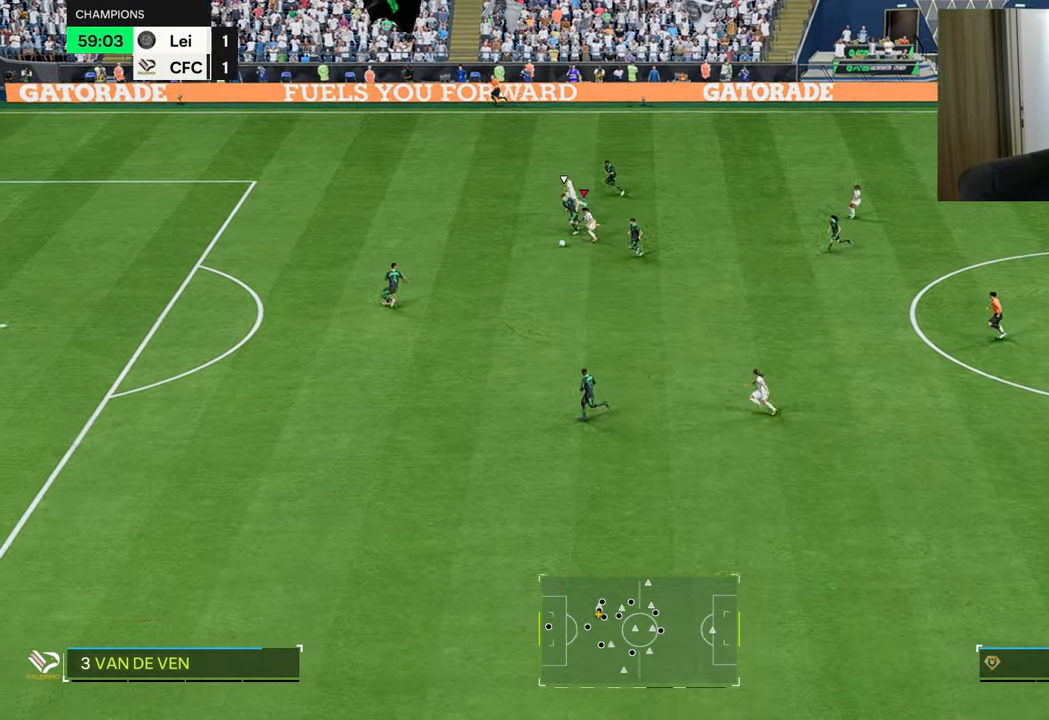
{"buttons": ["R1"], "left_stick": "down-left", "right_stick": "center", "events": []}